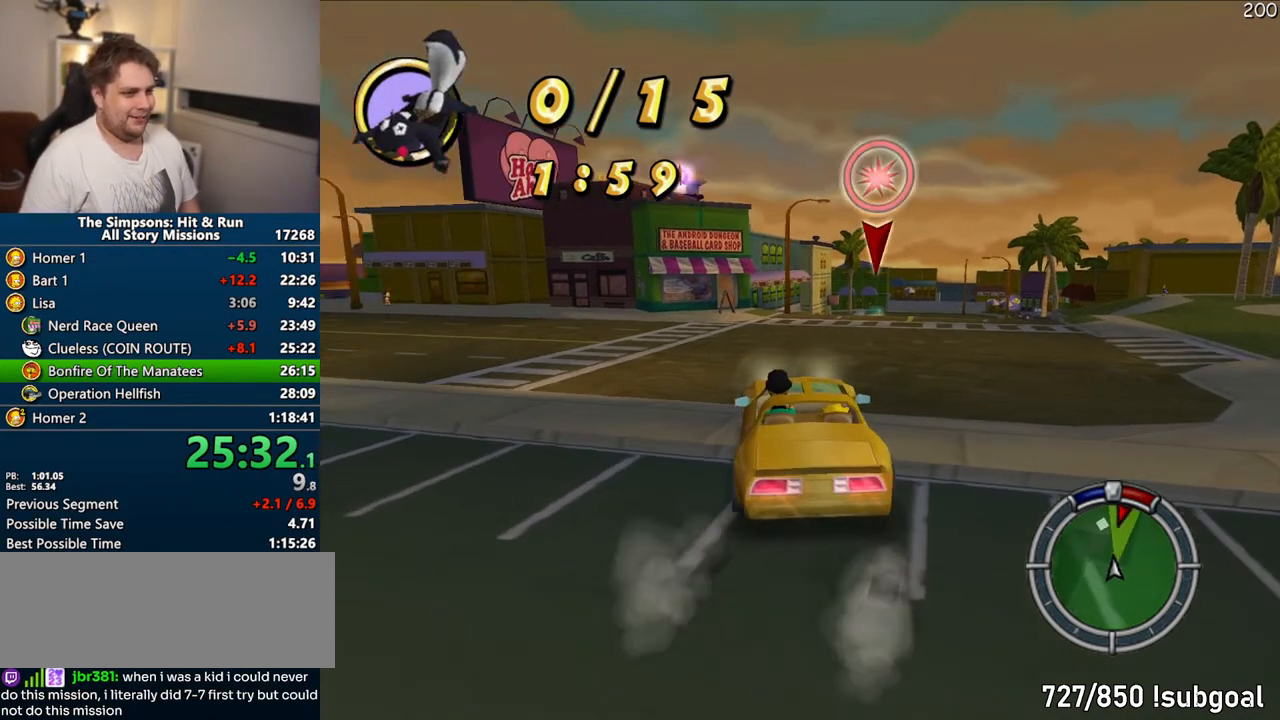
Gameplay with a controller (PlayStation layout); each line is a JSON object with the inputs held at the frame after it. "events" lists button and stick changes between this image and that frame as [ms after this image, input, new state], when the widget could be followed in between. Not read: L3 R3.
{"buttons": [], "left_stick": "left", "right_stick": "center", "events": [[83, "CROSS", "down"], [83, "left_stick", "left"], [183, "left_stick", "center"], [433, "left_stick", "left"], [483, "CROSS", "up"]]}
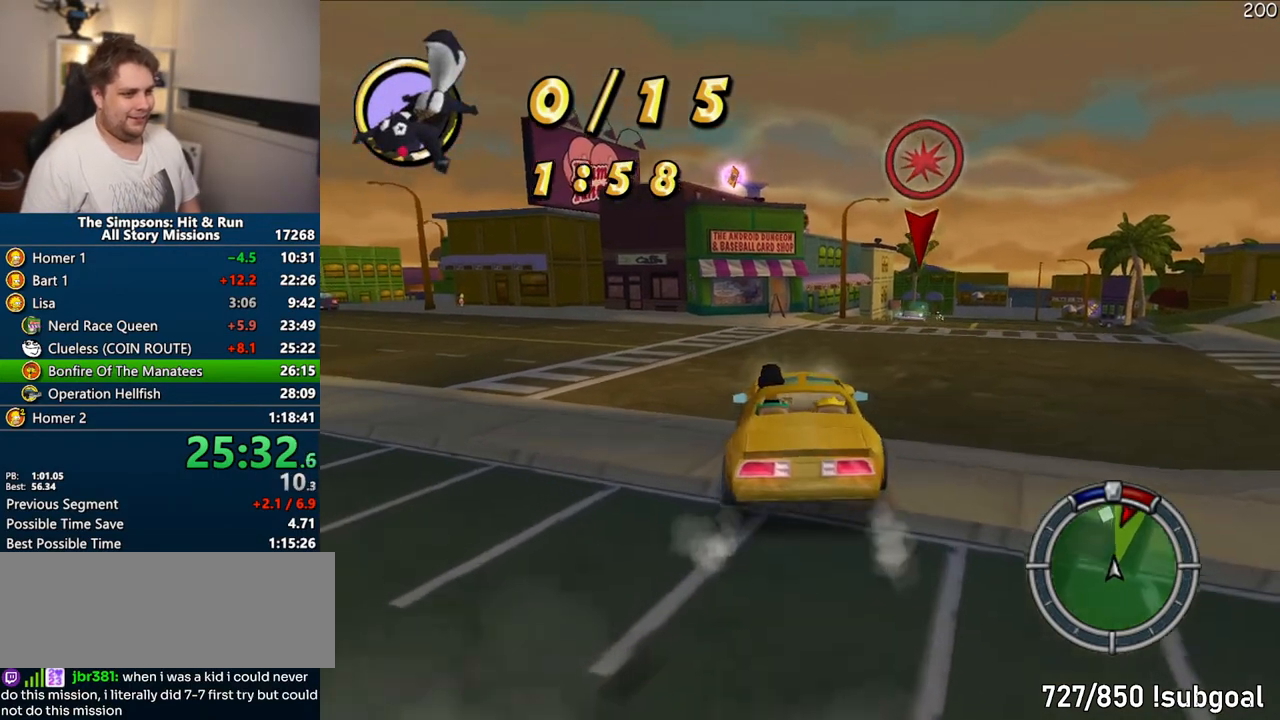
{"buttons": ["CROSS"], "left_stick": "center", "right_stick": "center", "events": [[33, "left_stick", "center"], [167, "left_stick", "left"], [183, "CROSS", "down"], [333, "left_stick", "center"]]}
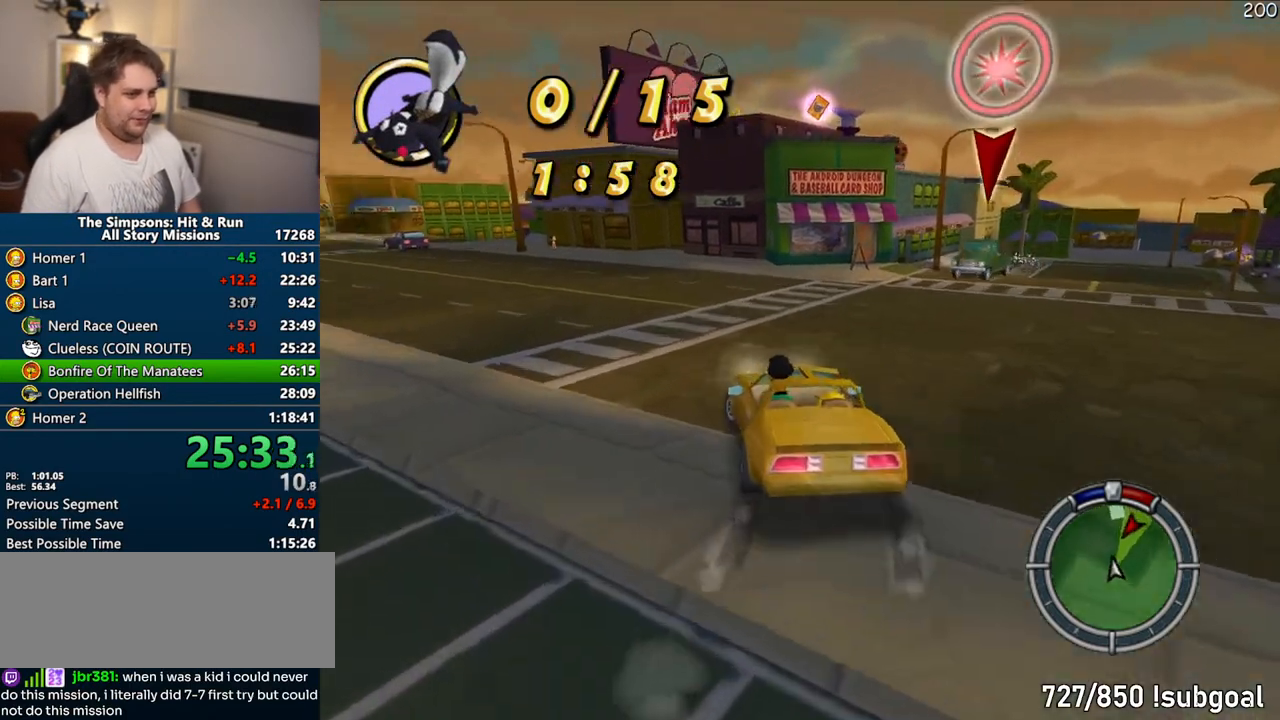
{"buttons": [], "left_stick": "center", "right_stick": "center", "events": [[33, "left_stick", "left"], [50, "CROSS", "up"], [133, "left_stick", "center"]]}
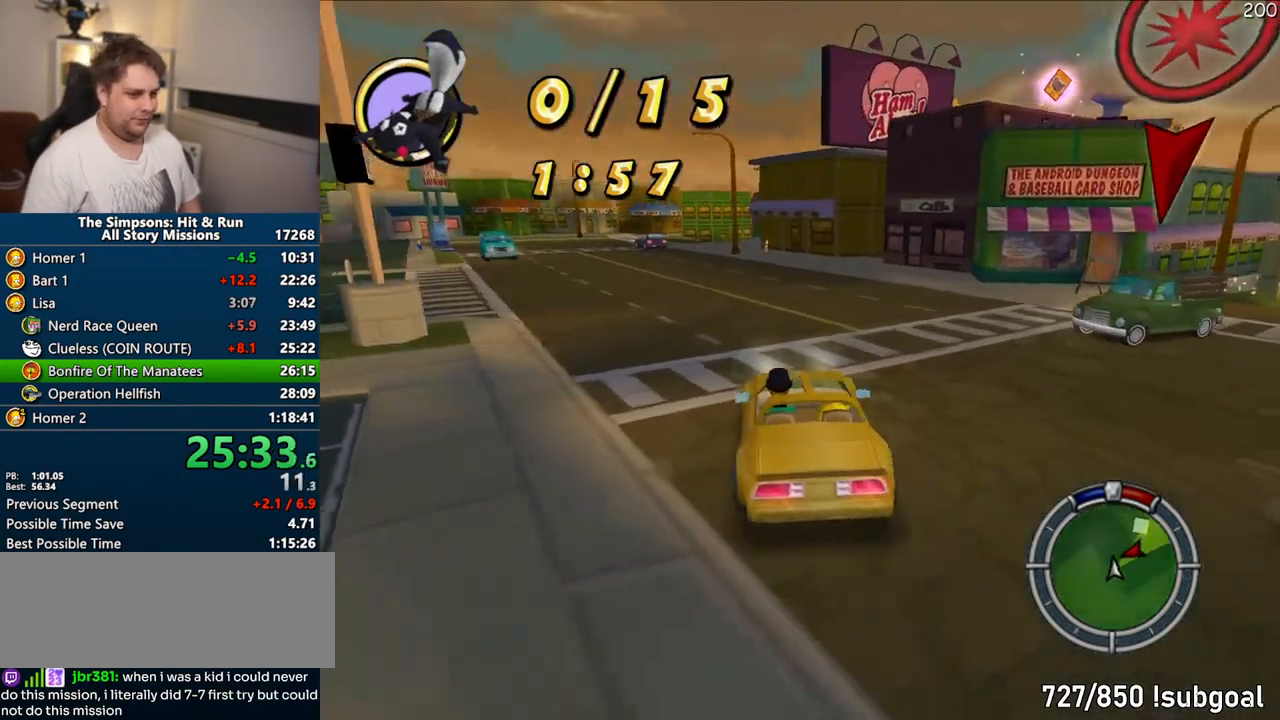
{"buttons": ["CROSS"], "left_stick": "center", "right_stick": "center", "events": [[133, "left_stick", "left"], [167, "CROSS", "down"], [317, "left_stick", "center"]]}
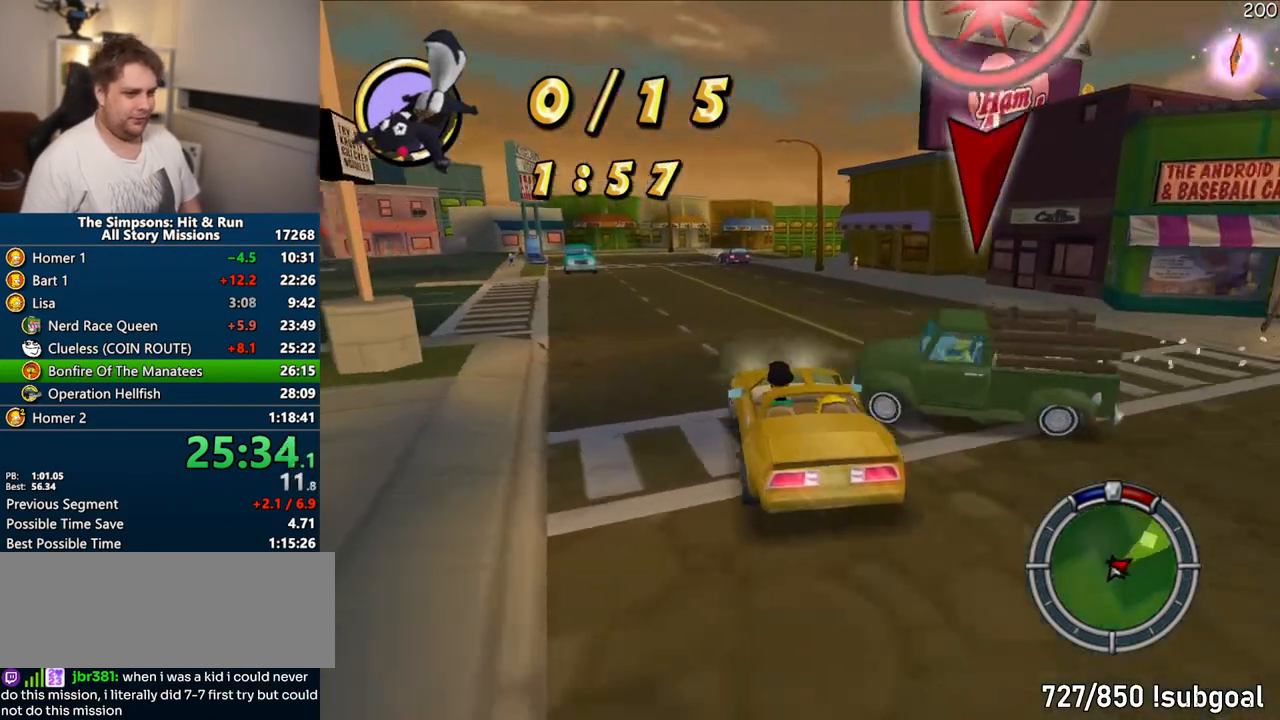
{"buttons": ["CROSS"], "left_stick": "center", "right_stick": "center", "events": [[83, "CROSS", "up"], [317, "left_stick", "right"], [450, "CROSS", "down"], [500, "left_stick", "center"]]}
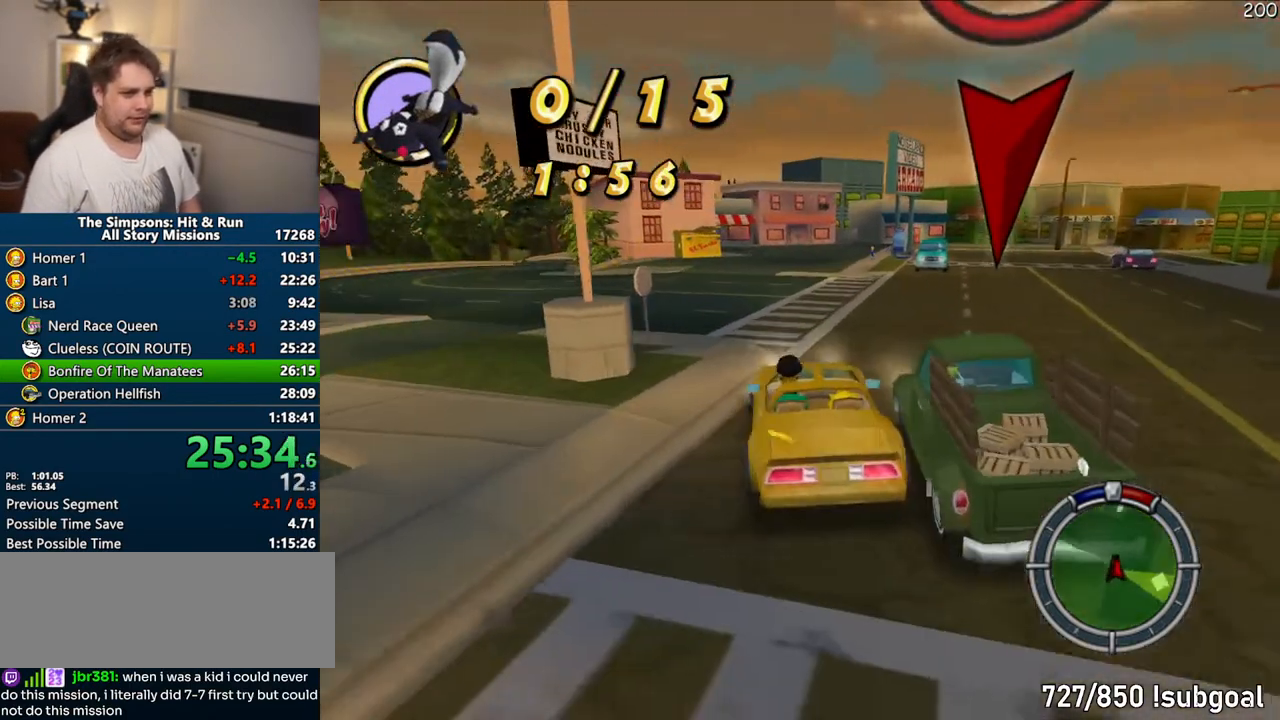
{"buttons": [], "left_stick": "center", "right_stick": "center", "events": [[317, "CROSS", "up"], [317, "left_stick", "left"], [400, "left_stick", "center"]]}
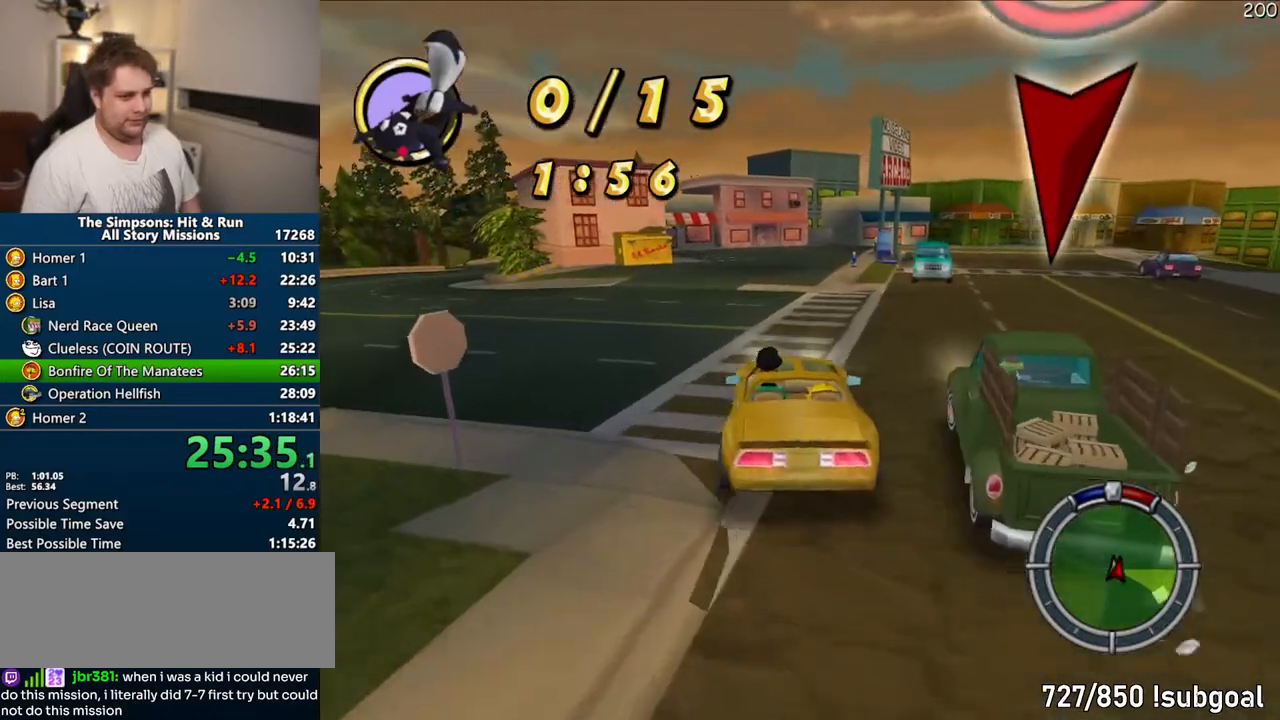
{"buttons": [], "left_stick": "right", "right_stick": "center", "events": [[233, "left_stick", "right"], [300, "CROSS", "down"], [367, "CROSS", "up"]]}
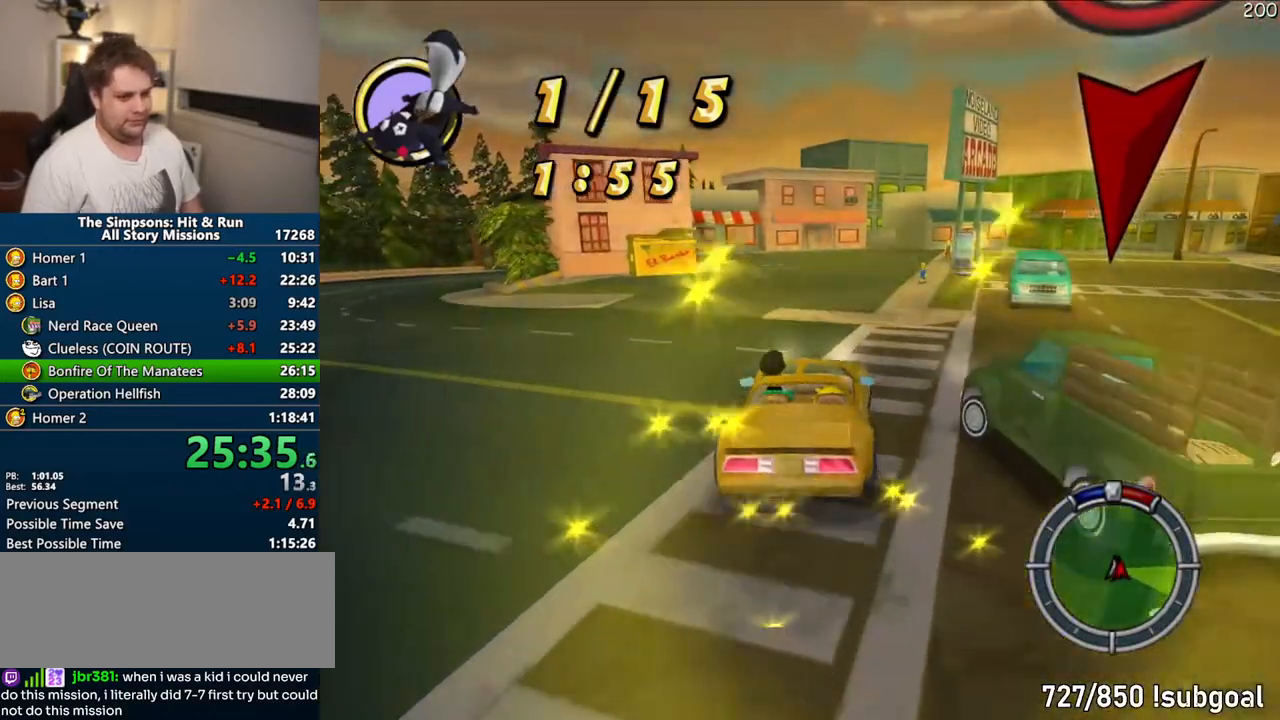
{"buttons": [], "left_stick": "left", "right_stick": "center", "events": [[350, "left_stick", "center"], [450, "left_stick", "left"]]}
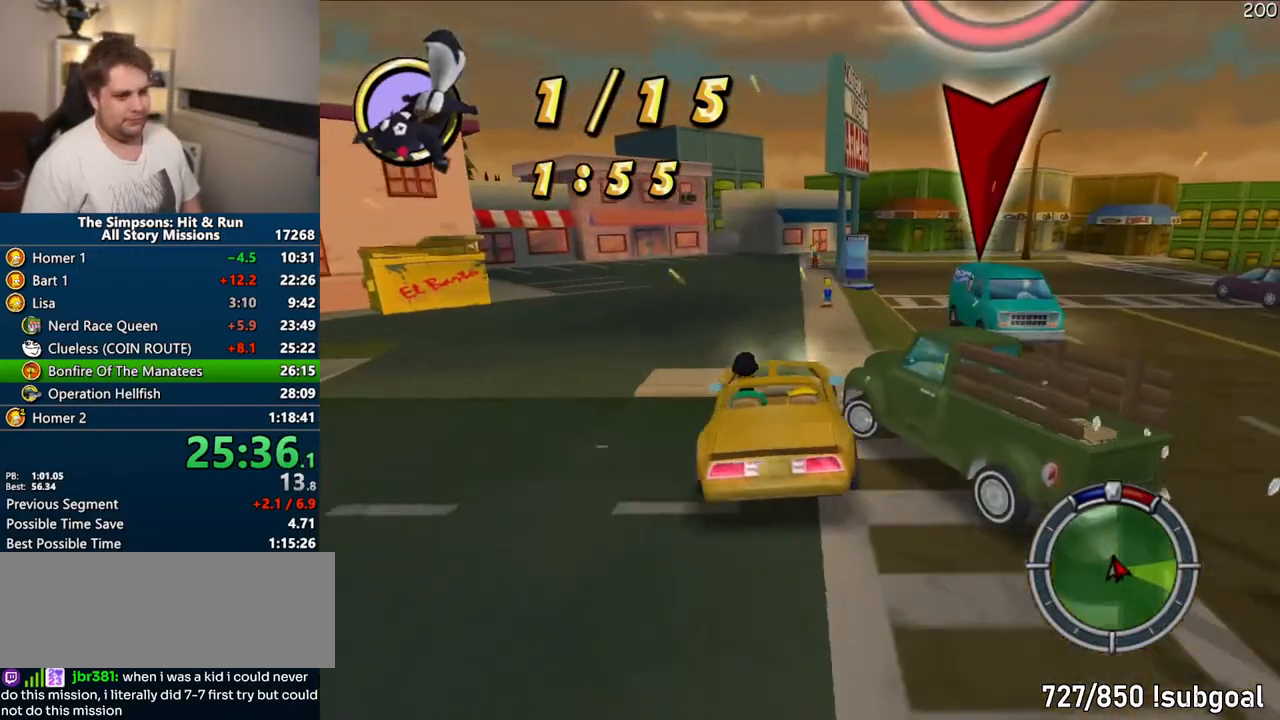
{"buttons": [], "left_stick": "center", "right_stick": "center", "events": [[267, "left_stick", "center"]]}
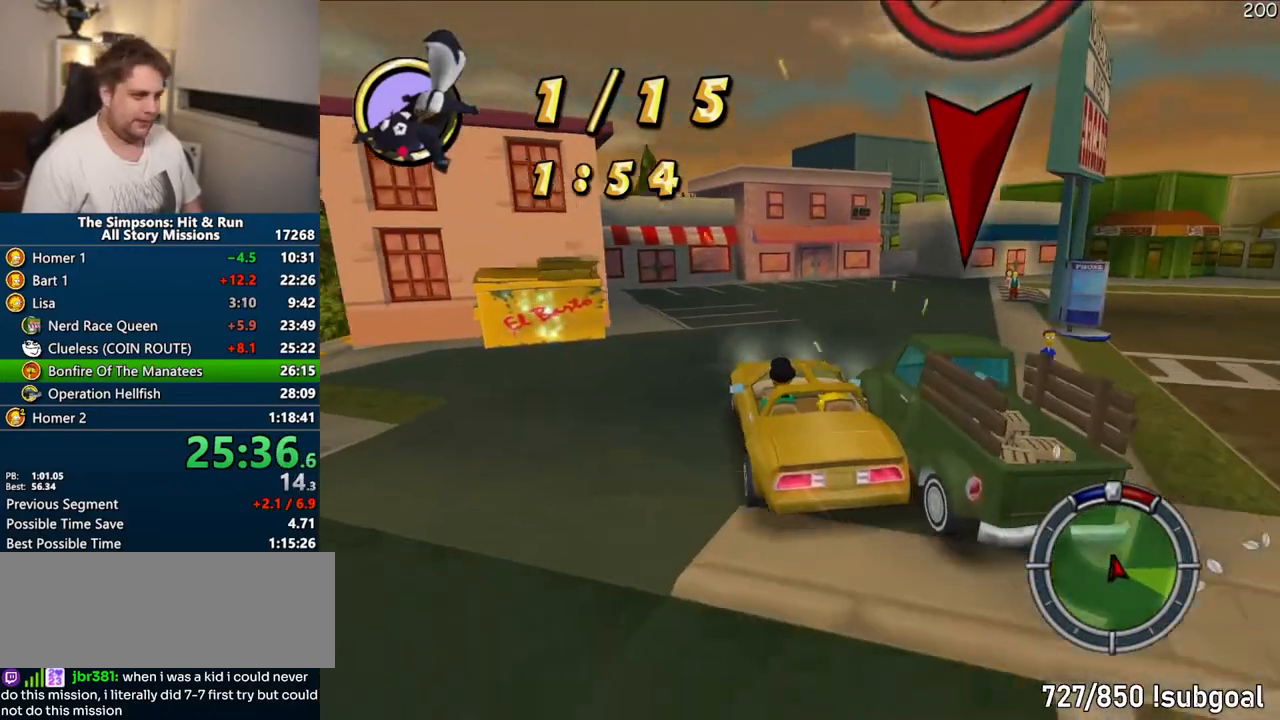
{"buttons": ["CIRCLE"], "left_stick": "center", "right_stick": "center", "events": [[400, "CIRCLE", "down"]]}
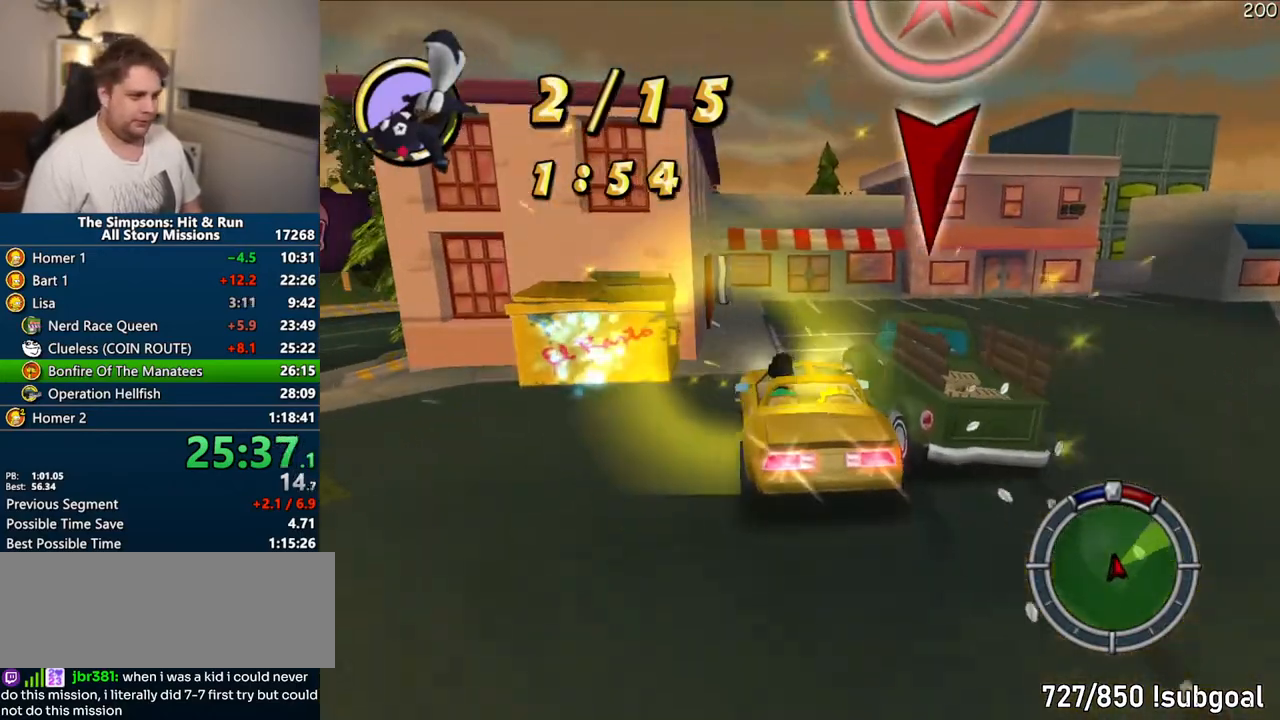
{"buttons": ["CROSS"], "left_stick": "center", "right_stick": "center", "events": [[33, "left_stick", "right"], [133, "CIRCLE", "up"], [150, "CROSS", "down"], [150, "left_stick", "center"]]}
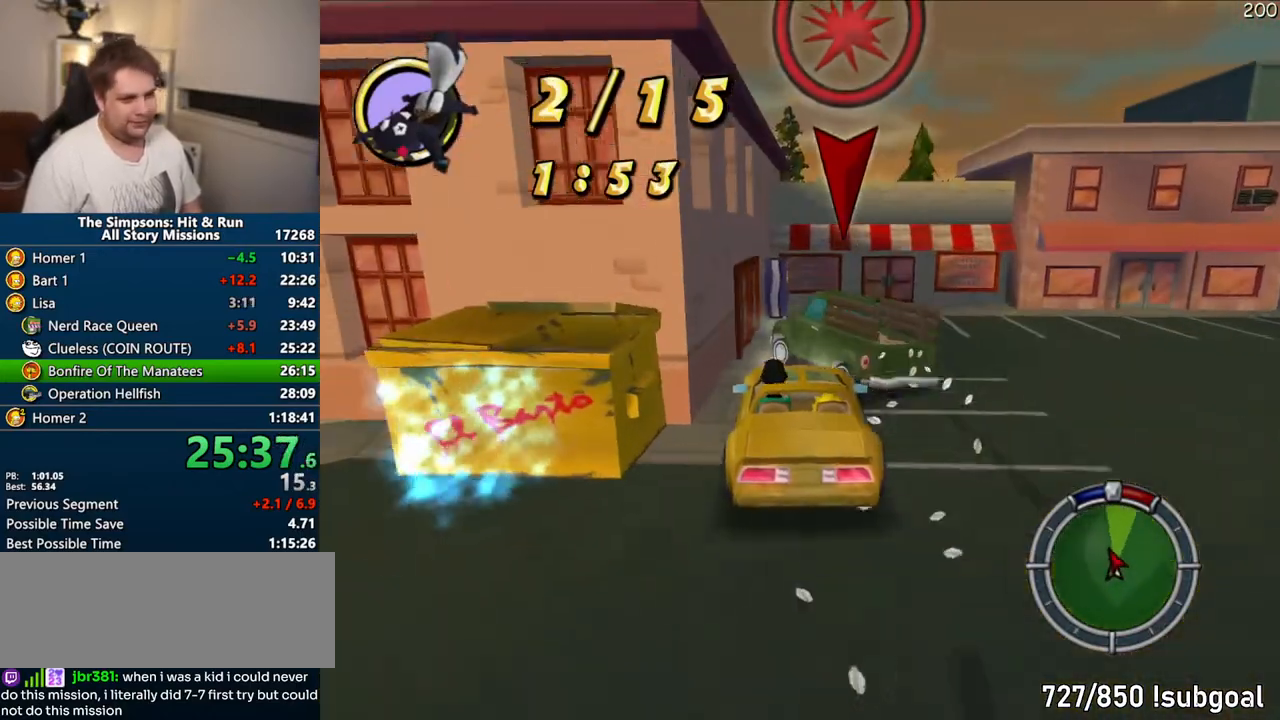
{"buttons": ["CROSS"], "left_stick": "center", "right_stick": "center", "events": []}
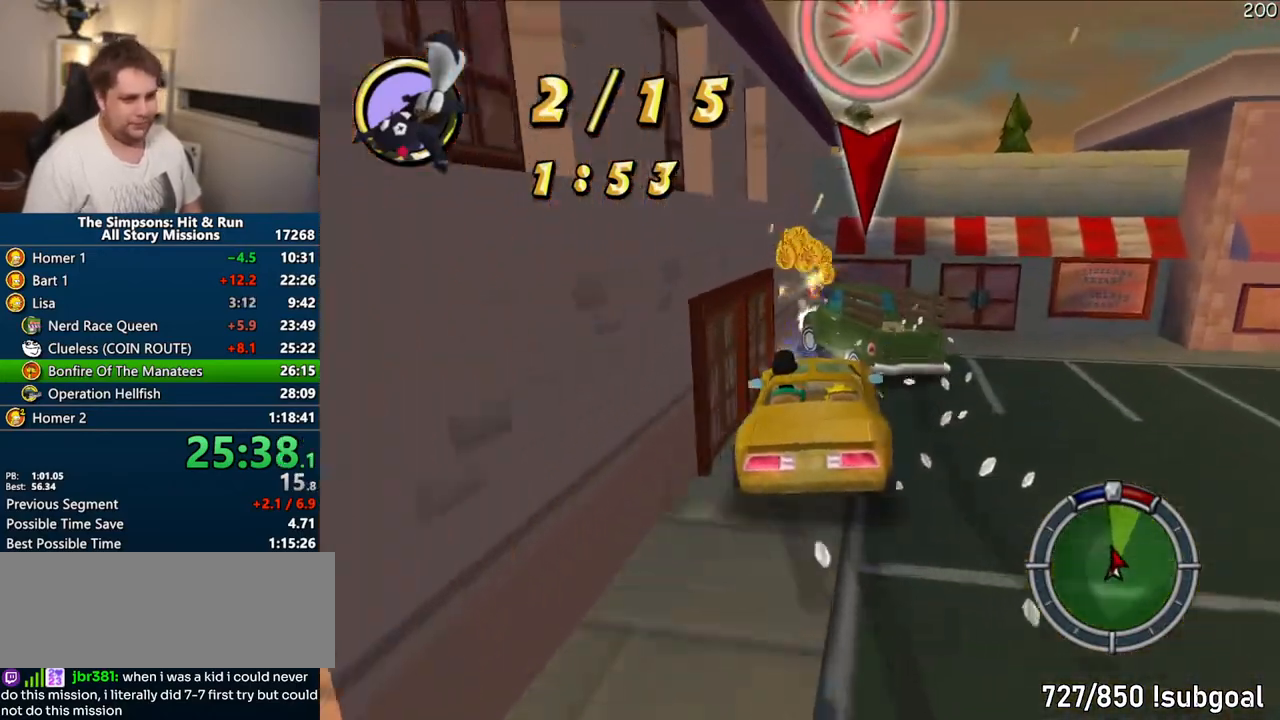
{"buttons": ["CIRCLE"], "left_stick": "center", "right_stick": "center", "events": [[50, "CROSS", "up"], [67, "left_stick", "right"], [133, "CIRCLE", "down"], [200, "left_stick", "center"], [333, "left_stick", "left"], [467, "left_stick", "center"]]}
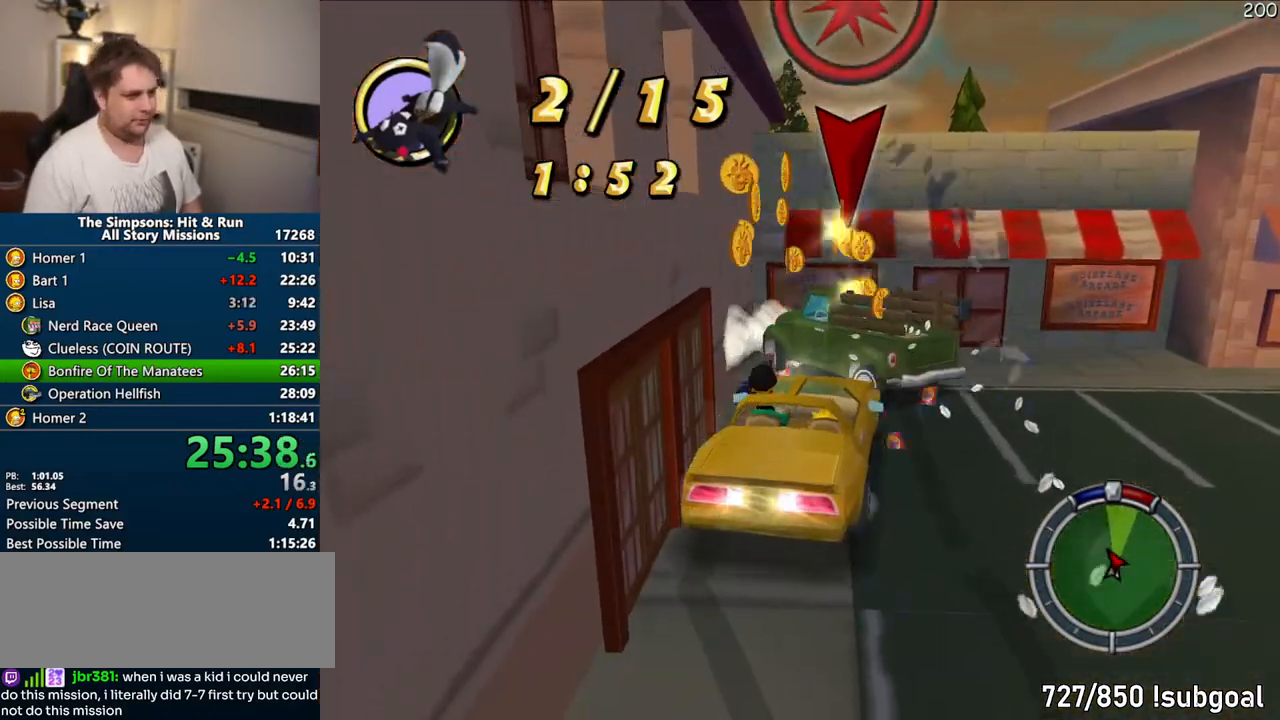
{"buttons": [], "left_stick": "left", "right_stick": "center", "events": [[417, "left_stick", "left"], [483, "CIRCLE", "up"]]}
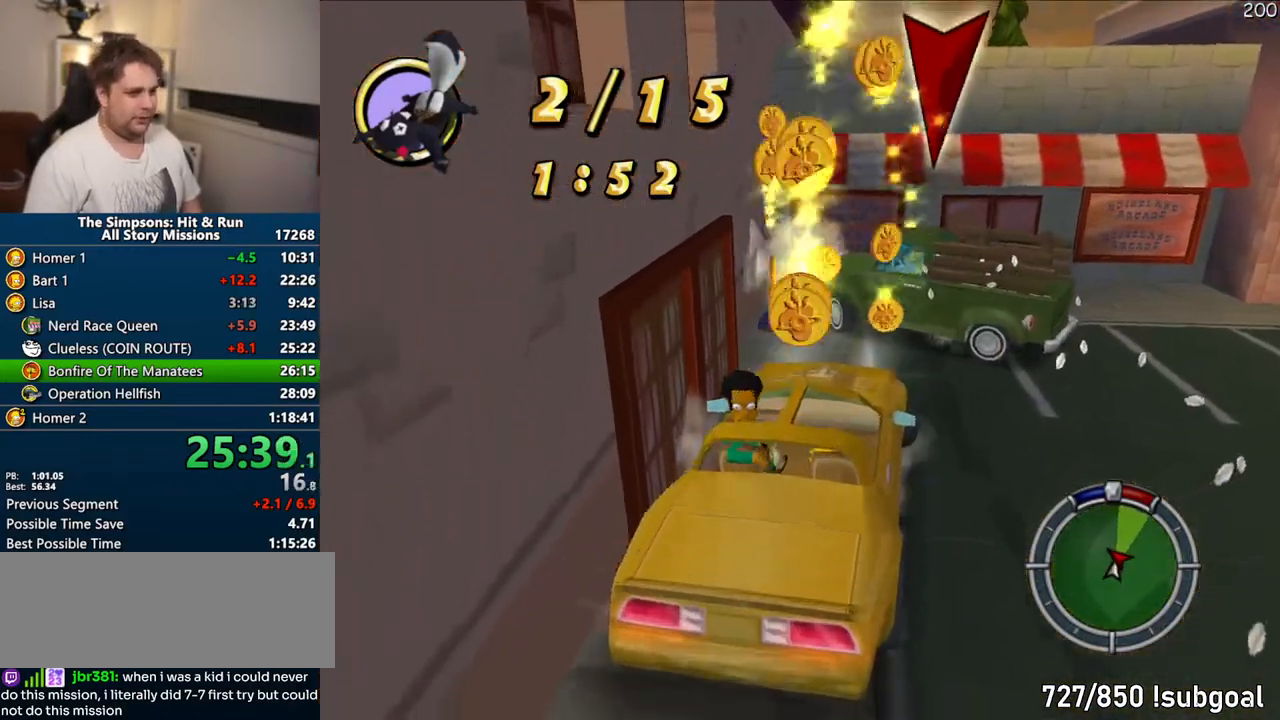
{"buttons": ["CROSS", "R1"], "left_stick": "center", "right_stick": "center", "events": [[33, "left_stick", "center"], [50, "CROSS", "down"], [50, "R1", "down"]]}
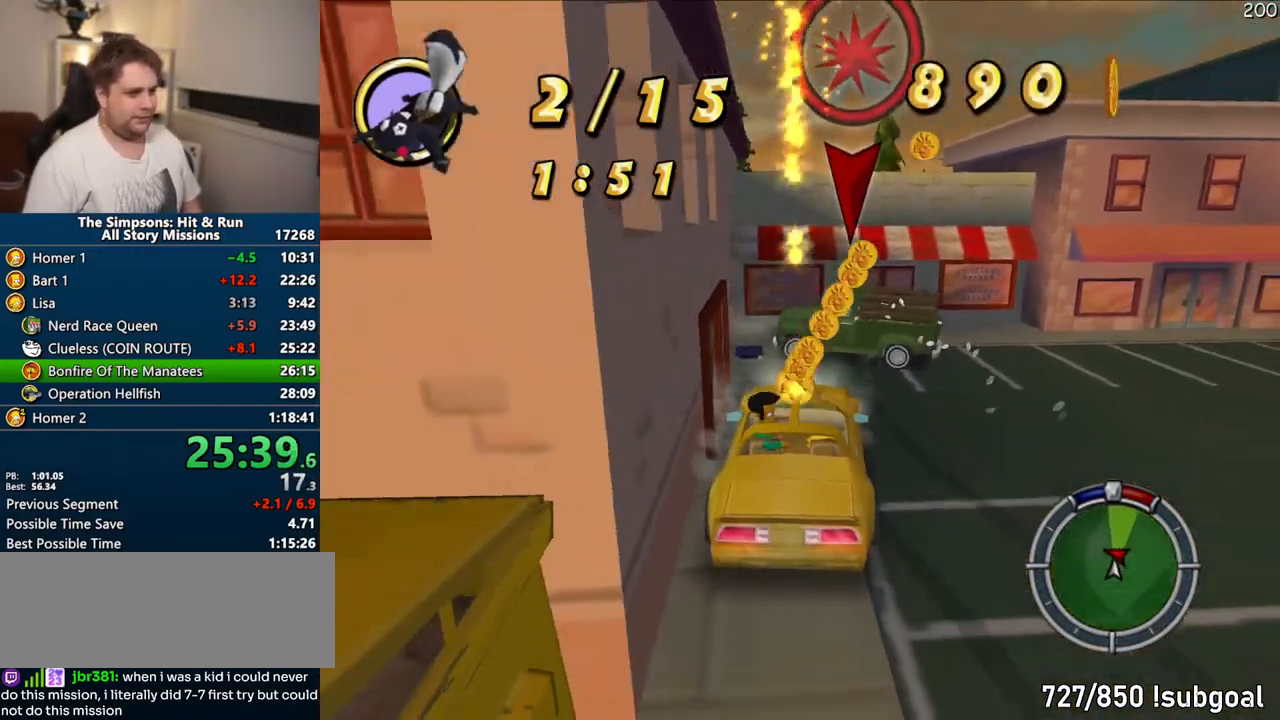
{"buttons": ["CROSS"], "left_stick": "center", "right_stick": "center", "events": [[117, "R1", "up"]]}
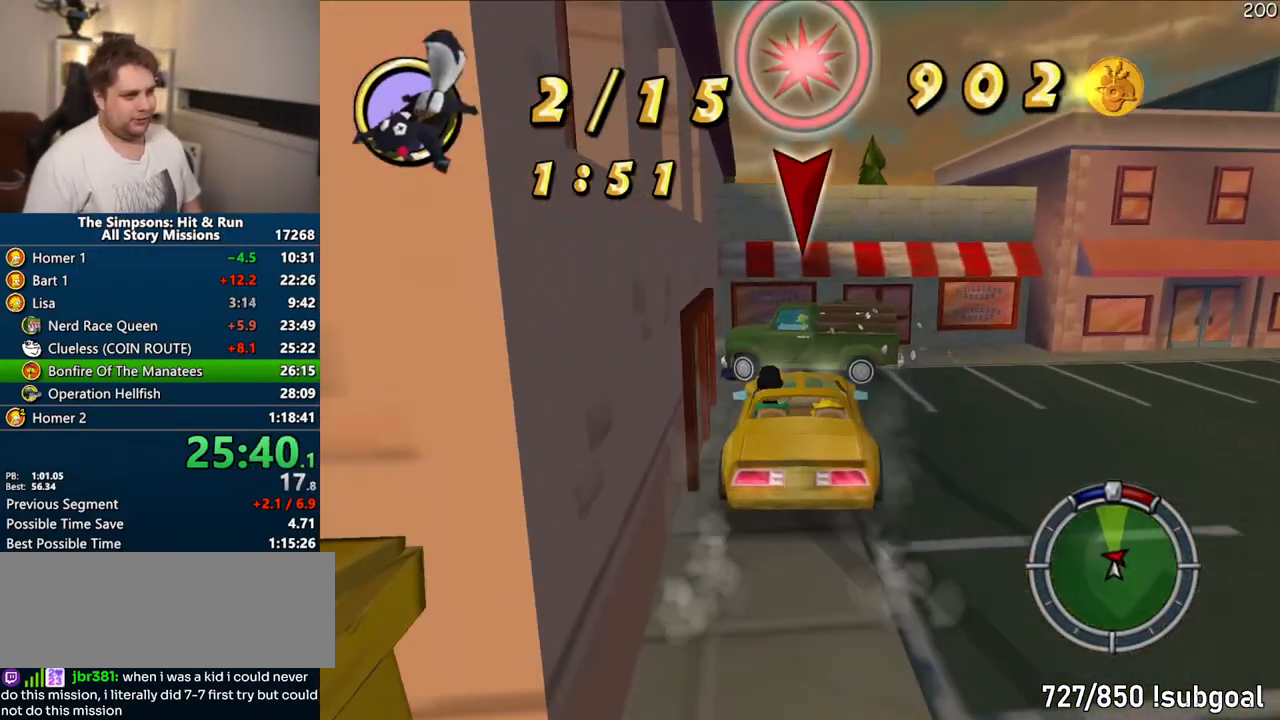
{"buttons": ["CIRCLE"], "left_stick": "left", "right_stick": "center", "events": [[83, "left_stick", "left"], [417, "CROSS", "up"], [500, "CIRCLE", "down"]]}
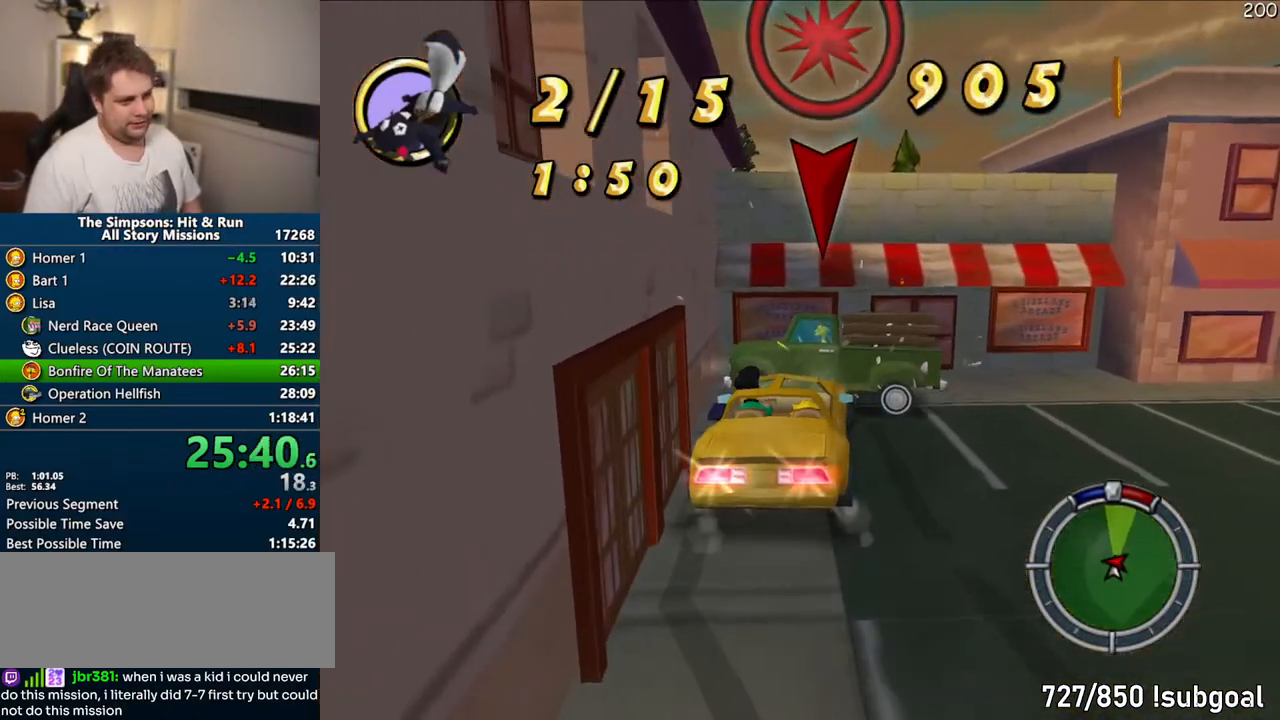
{"buttons": ["CIRCLE"], "left_stick": "left", "right_stick": "center", "events": [[33, "left_stick", "center"], [333, "left_stick", "left"]]}
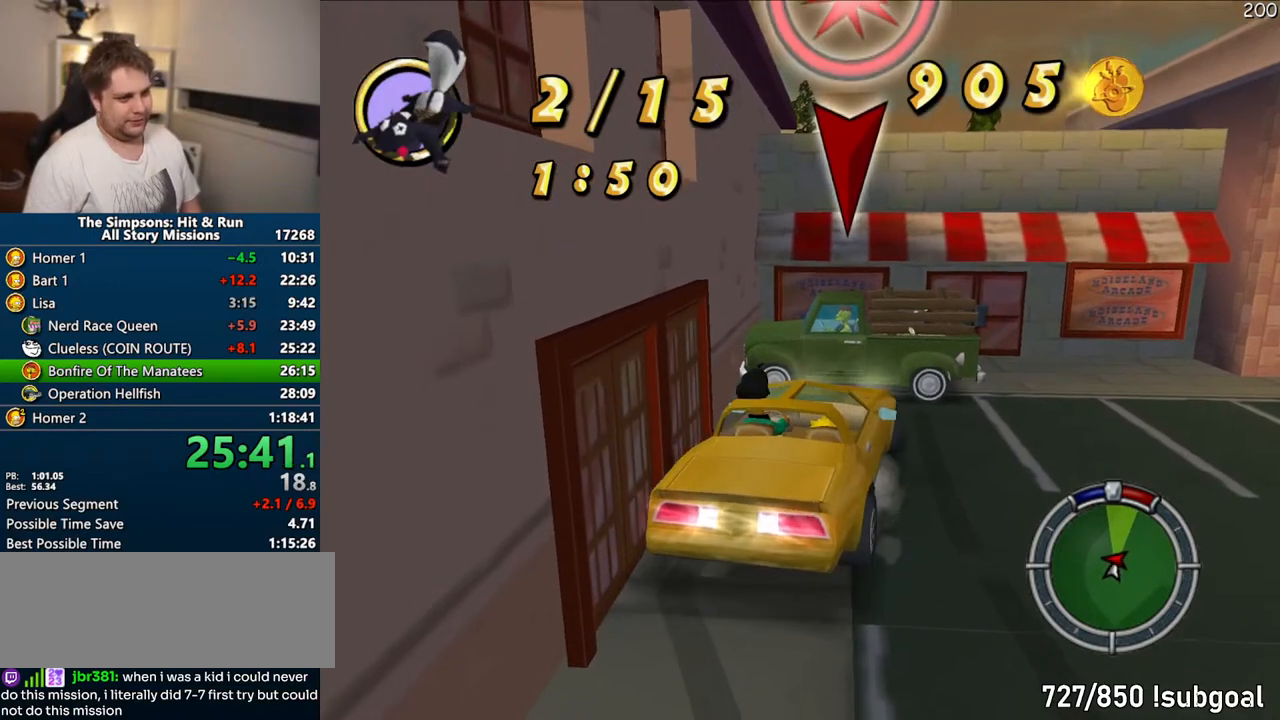
{"buttons": ["CROSS", "R1"], "left_stick": "center", "right_stick": "center", "events": [[50, "left_stick", "center"], [67, "CIRCLE", "up"], [133, "CROSS", "down"], [133, "R1", "down"]]}
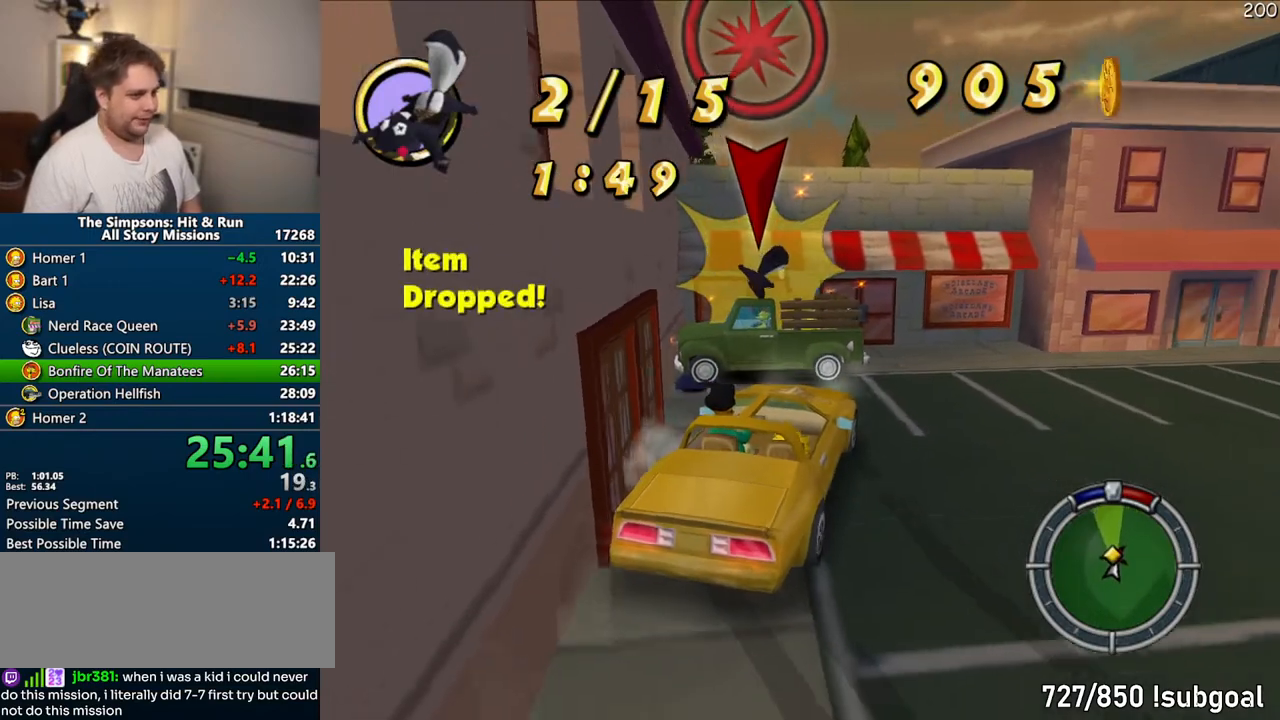
{"buttons": ["CROSS"], "left_stick": "left", "right_stick": "center", "events": [[133, "R1", "up"], [250, "left_stick", "left"]]}
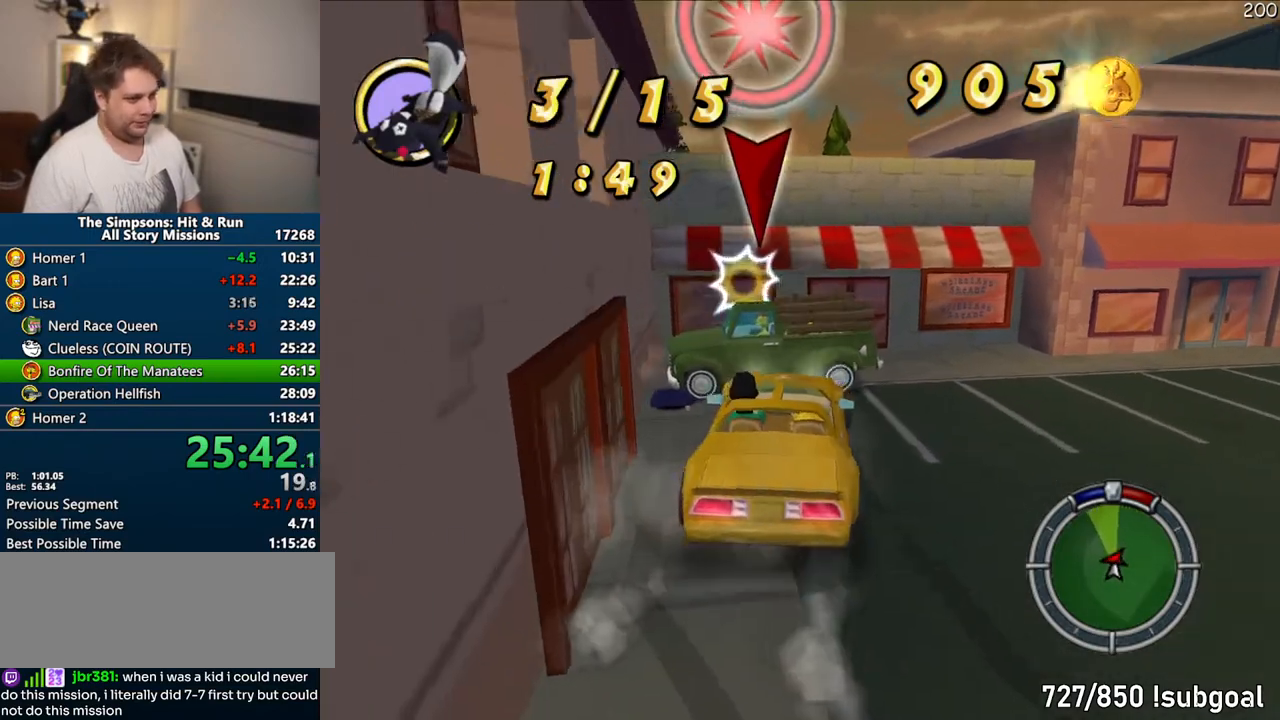
{"buttons": ["CIRCLE"], "left_stick": "center", "right_stick": "center", "events": [[233, "CROSS", "up"], [283, "left_stick", "center"], [317, "CIRCLE", "down"]]}
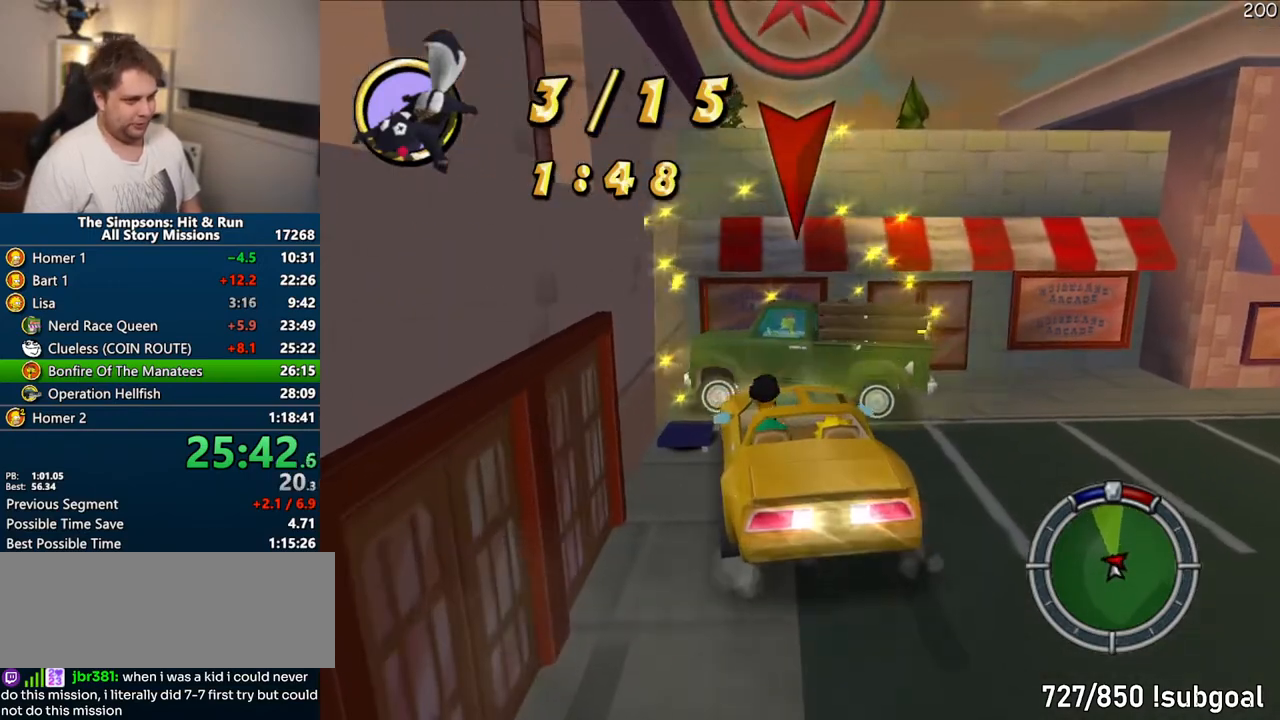
{"buttons": ["CROSS", "R1"], "left_stick": "center", "right_stick": "center", "events": [[233, "left_stick", "left"], [317, "CIRCLE", "up"], [333, "left_stick", "center"], [367, "CROSS", "down"], [367, "R1", "down"]]}
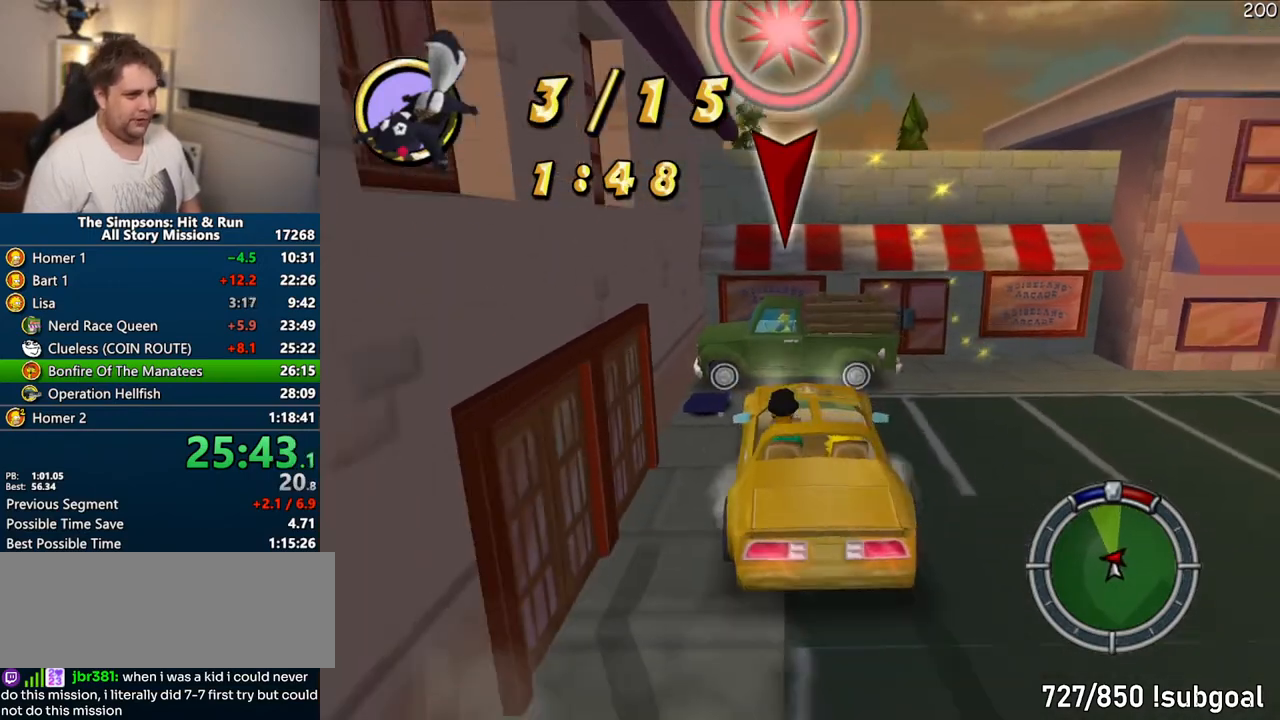
{"buttons": ["CROSS"], "left_stick": "center", "right_stick": "center", "events": [[367, "R1", "up"]]}
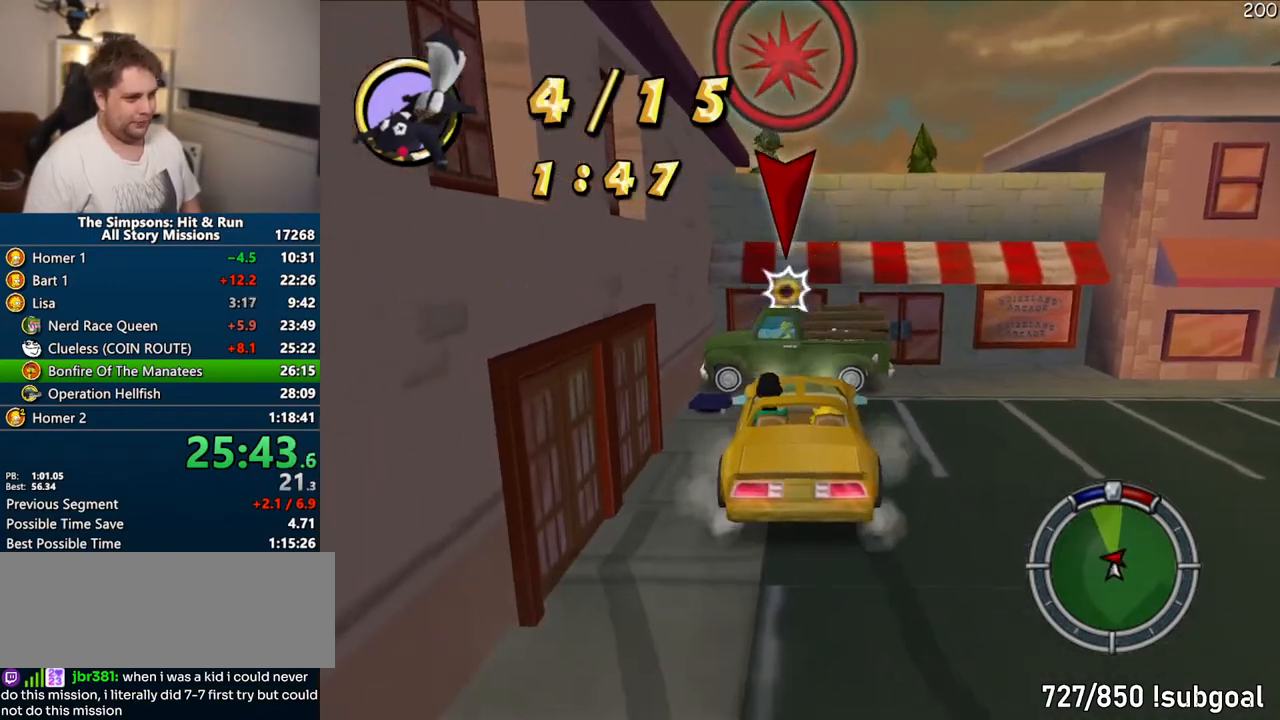
{"buttons": ["CIRCLE"], "left_stick": "center", "right_stick": "center", "events": [[33, "left_stick", "left"], [300, "CROSS", "up"], [333, "left_stick", "center"], [383, "CIRCLE", "down"]]}
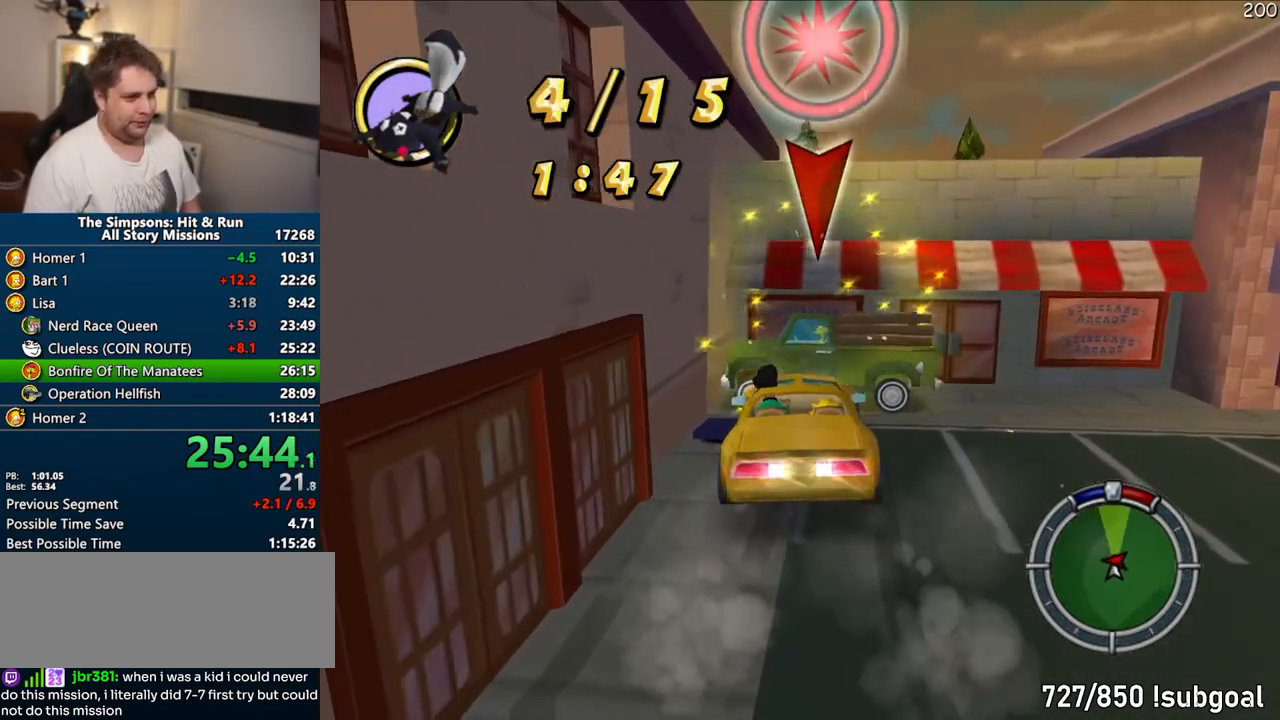
{"buttons": ["CROSS", "R1"], "left_stick": "center", "right_stick": "center", "events": [[233, "left_stick", "left"], [350, "CIRCLE", "up"], [367, "left_stick", "center"], [400, "R1", "down"], [417, "CROSS", "down"]]}
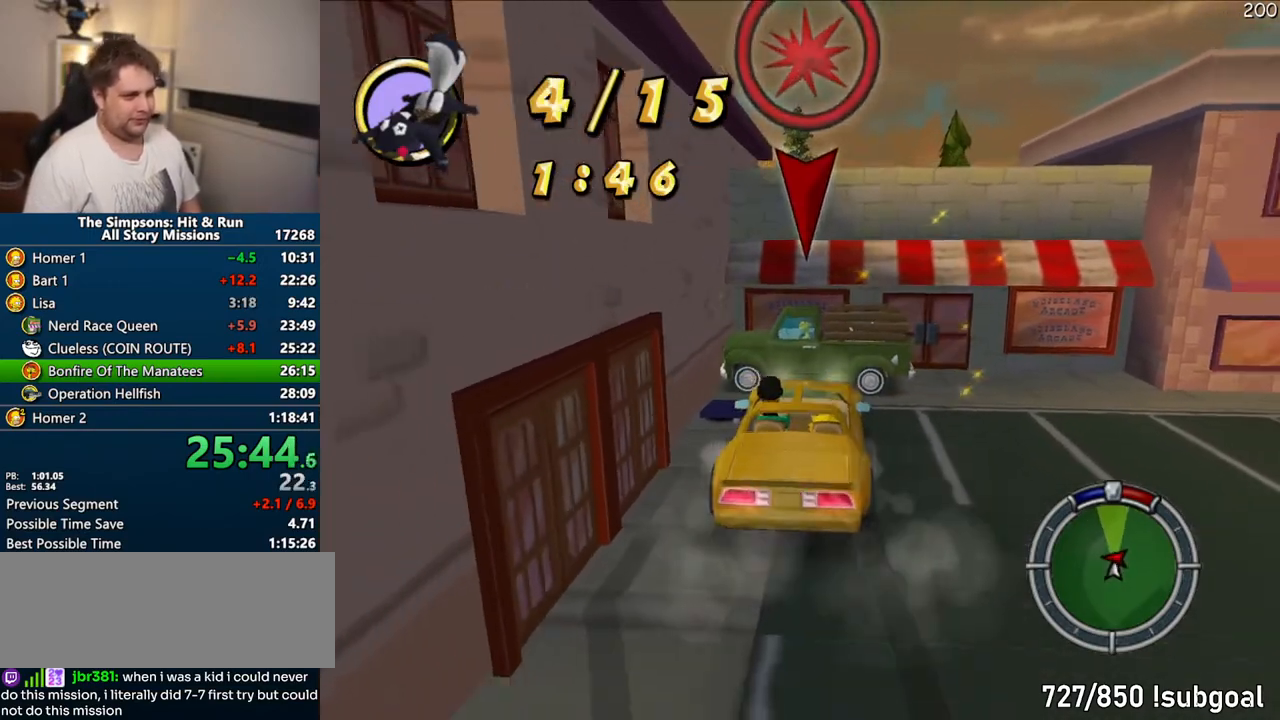
{"buttons": ["CROSS"], "left_stick": "center", "right_stick": "center", "events": [[333, "R1", "up"]]}
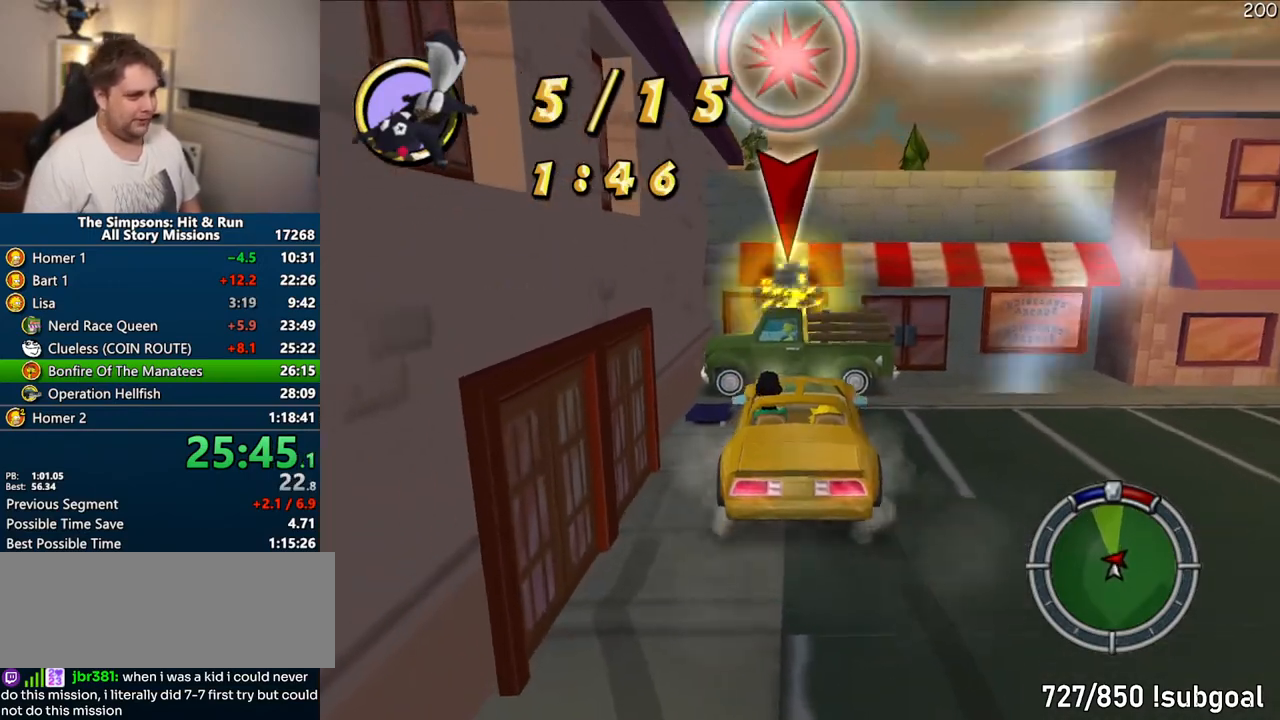
{"buttons": ["CIRCLE"], "left_stick": "center", "right_stick": "center", "events": [[33, "left_stick", "left"], [250, "left_stick", "center"], [283, "CROSS", "up"], [350, "CIRCLE", "down"]]}
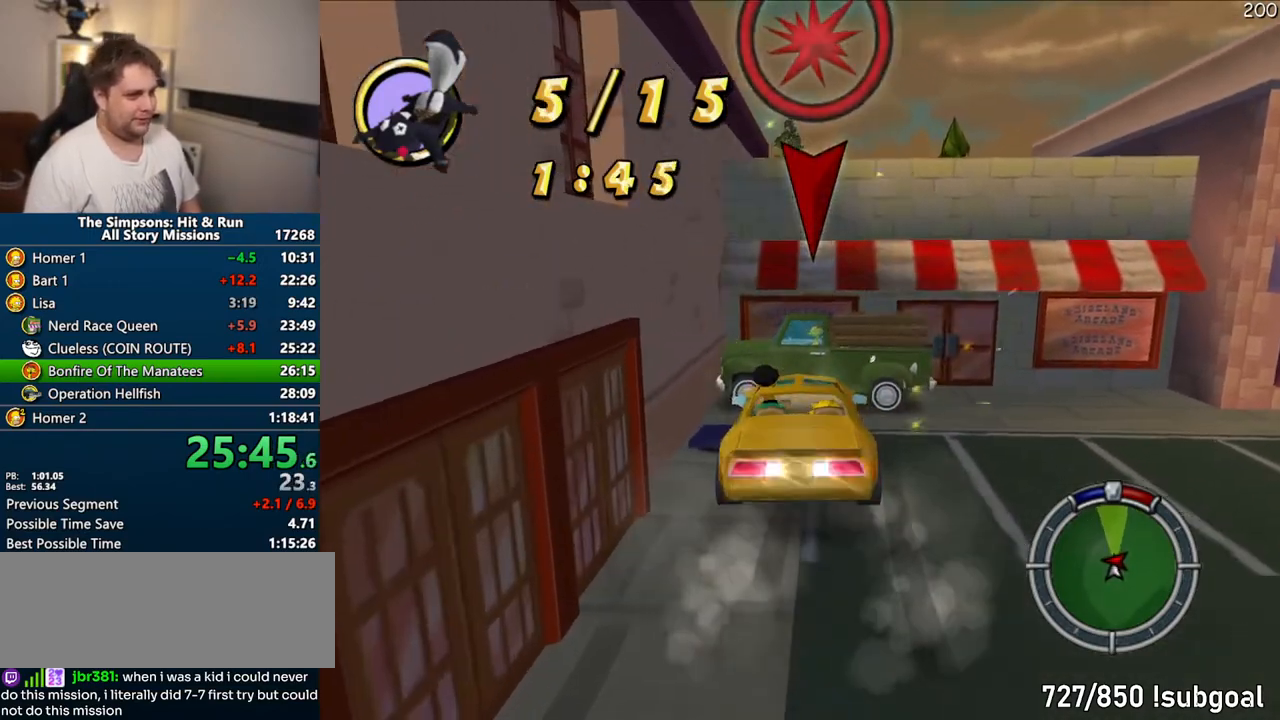
{"buttons": ["CROSS", "R1"], "left_stick": "center", "right_stick": "center", "events": [[183, "left_stick", "left"], [317, "CIRCLE", "up"], [350, "left_stick", "center"], [367, "CROSS", "down"], [367, "R1", "down"]]}
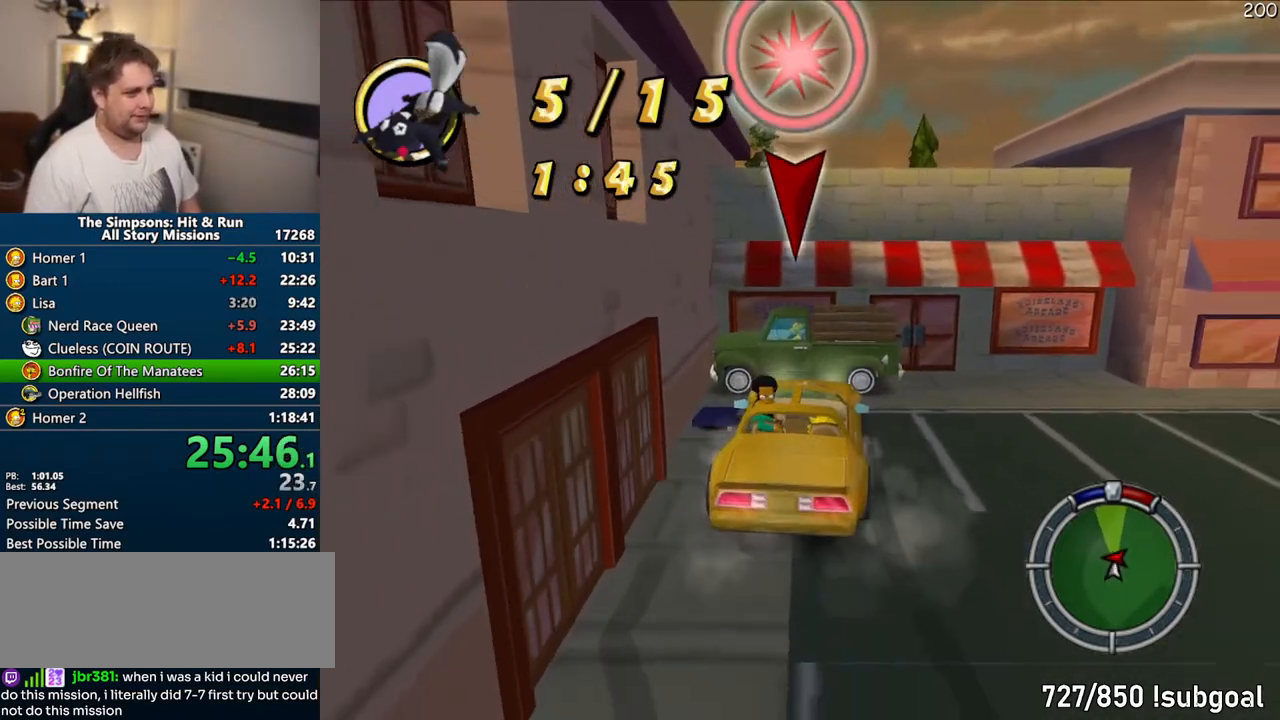
{"buttons": ["CROSS"], "left_stick": "center", "right_stick": "center", "events": [[300, "R1", "up"]]}
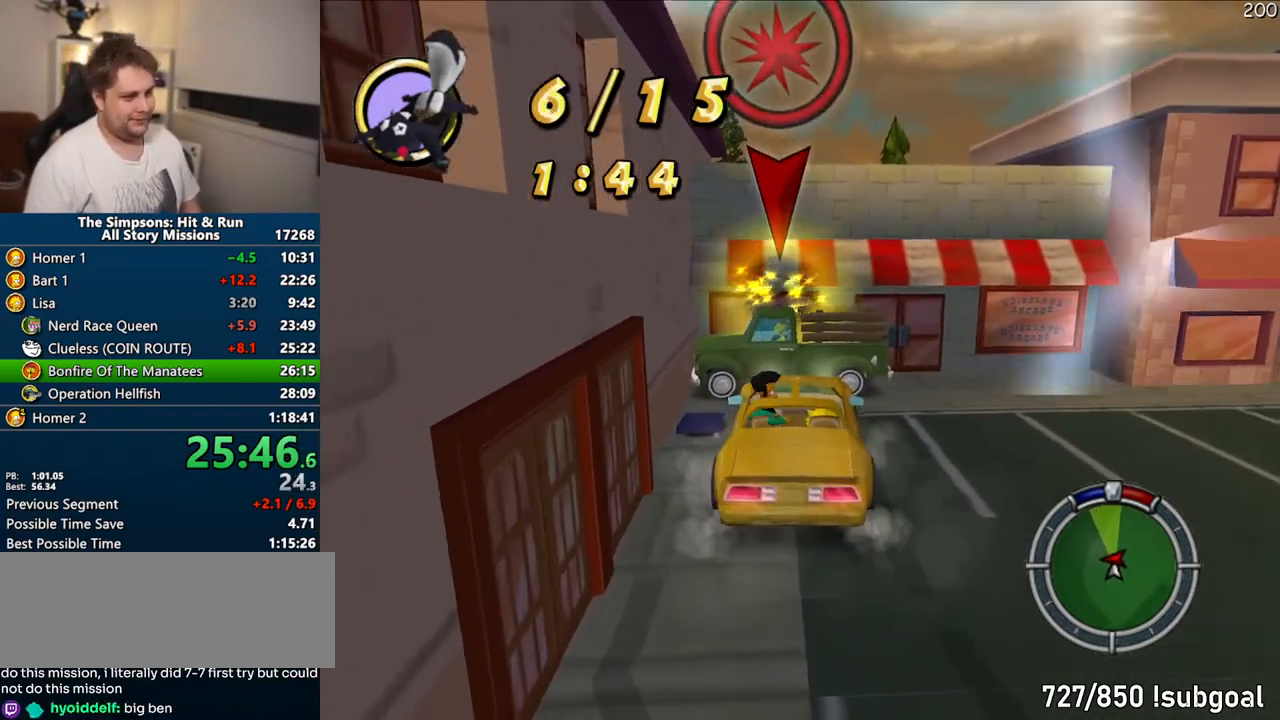
{"buttons": ["CIRCLE"], "left_stick": "center", "right_stick": "center", "events": [[17, "left_stick", "left"], [183, "left_stick", "center"], [233, "CROSS", "up"], [283, "CIRCLE", "down"]]}